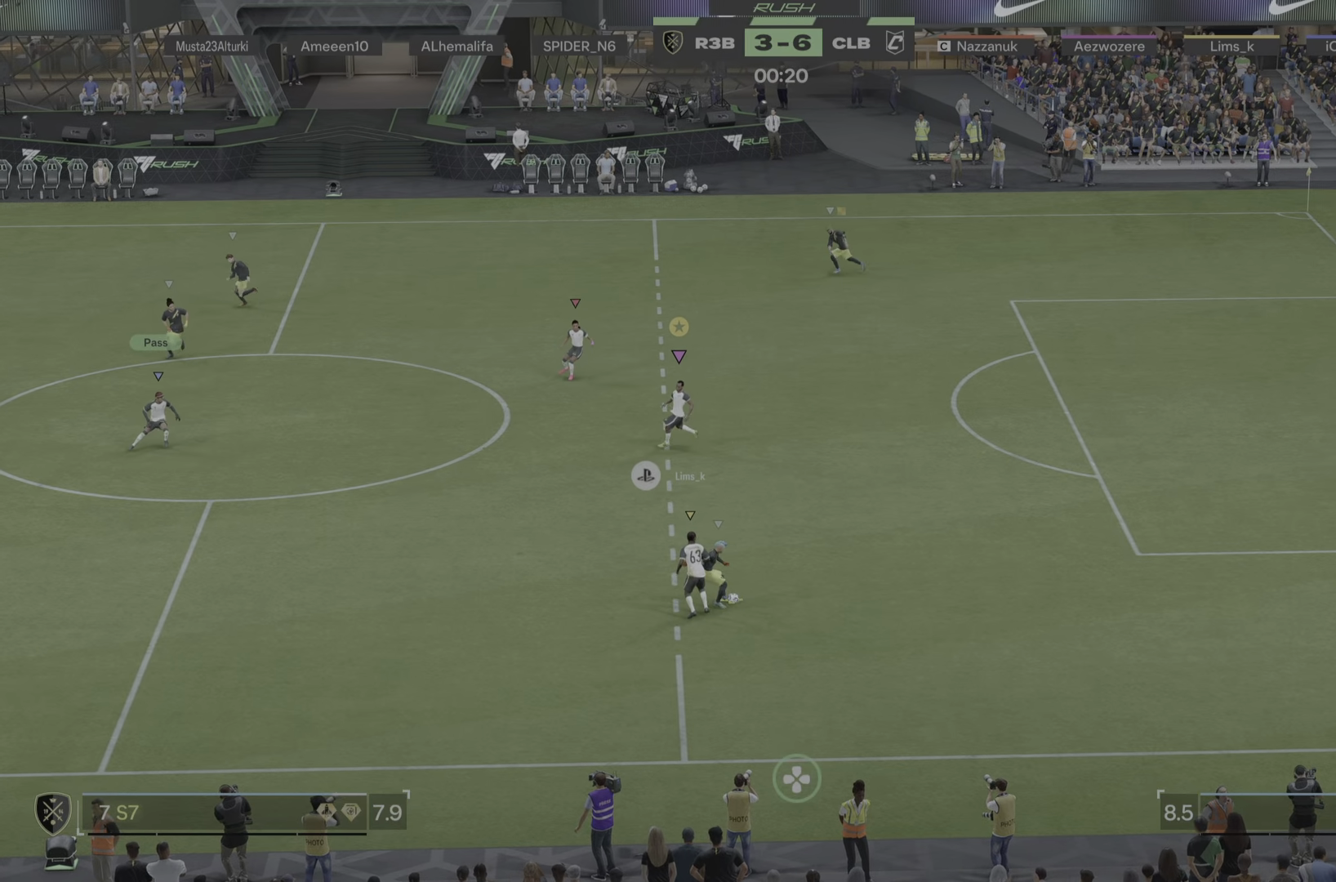
Gameplay with a controller (PlayStation layout); each line is a JSON object with the inputs held at the frame after it. "events" lists button and stick changes between this image and that frame as [ms after this image, input, new state], when the widget could be followed in between. Not read: L3 R3.
{"buttons": [], "left_stick": "right", "right_stick": "center", "events": []}
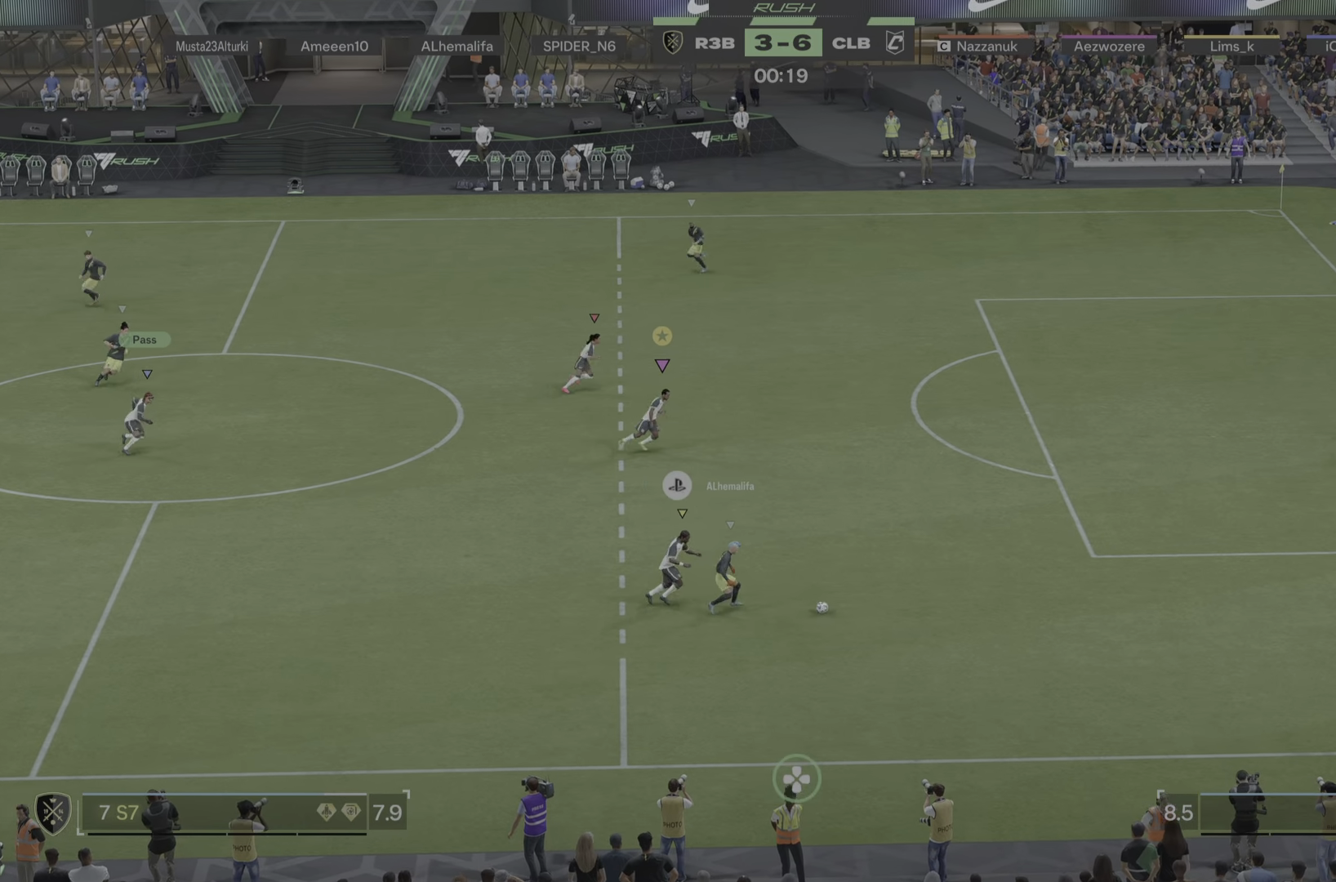
{"buttons": [], "left_stick": "right", "right_stick": "center", "events": []}
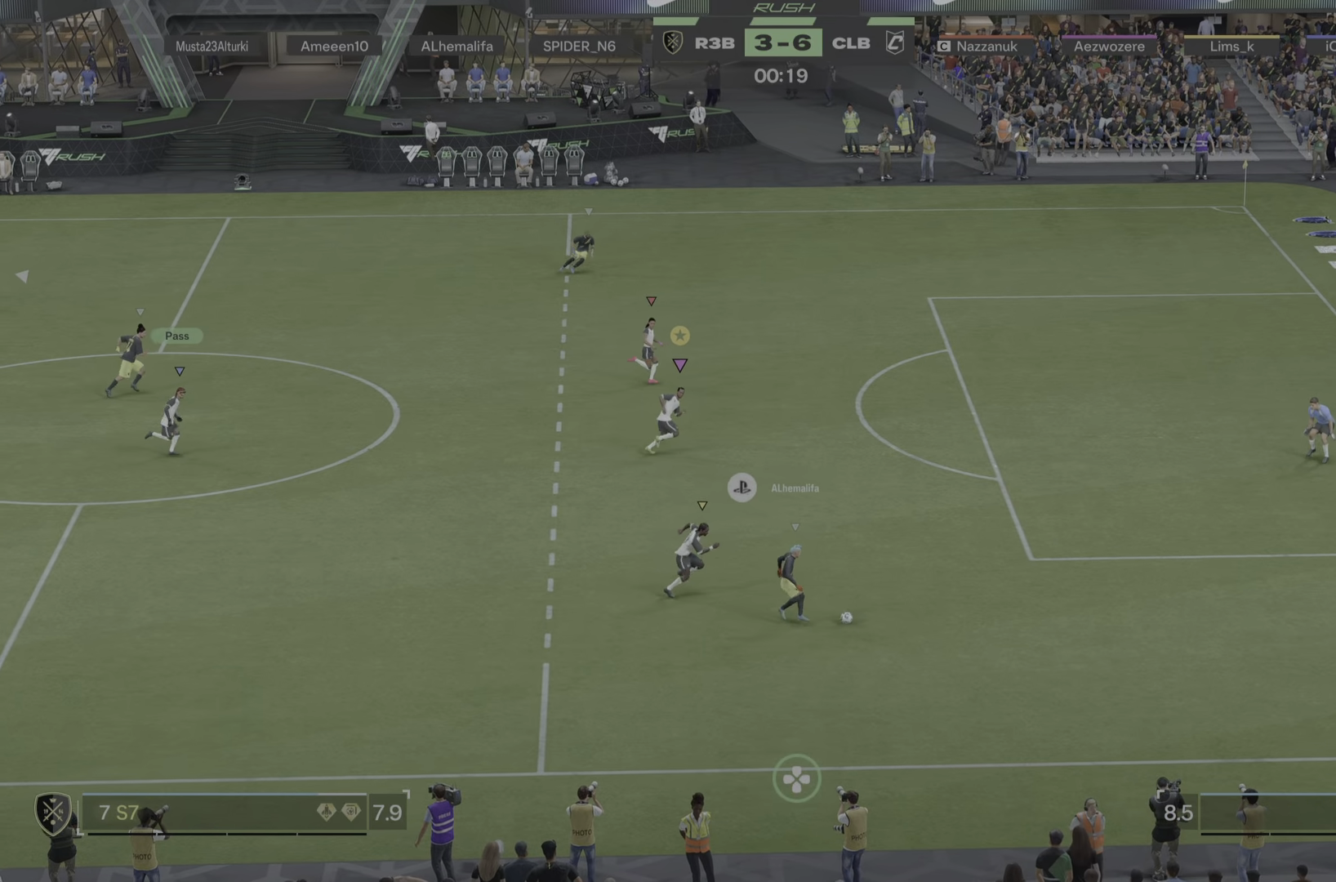
{"buttons": [], "left_stick": "right", "right_stick": "center"}
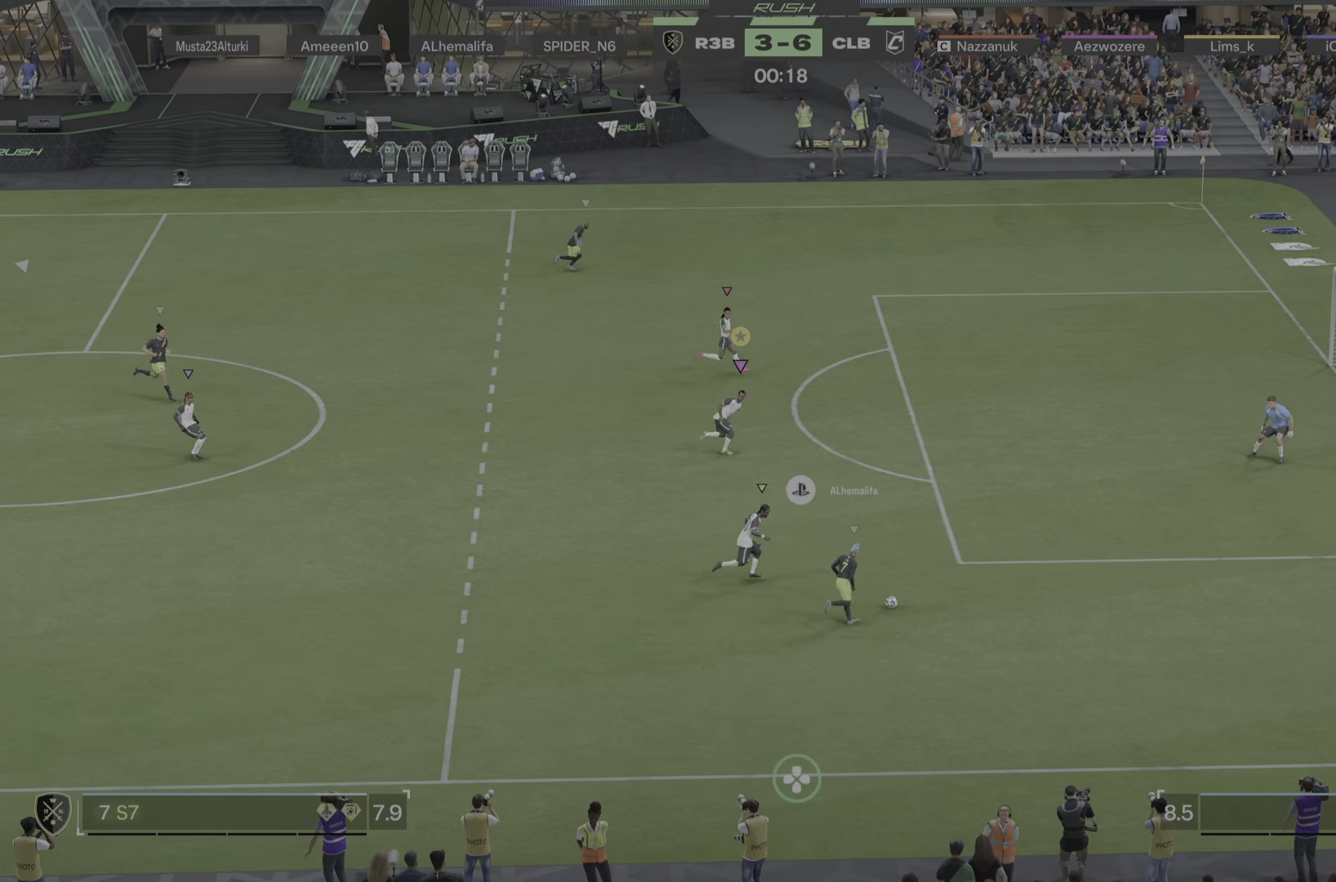
{"buttons": [], "left_stick": "right", "right_stick": "center", "events": [[33, "R1", "down"], [200, "R1", "up"]]}
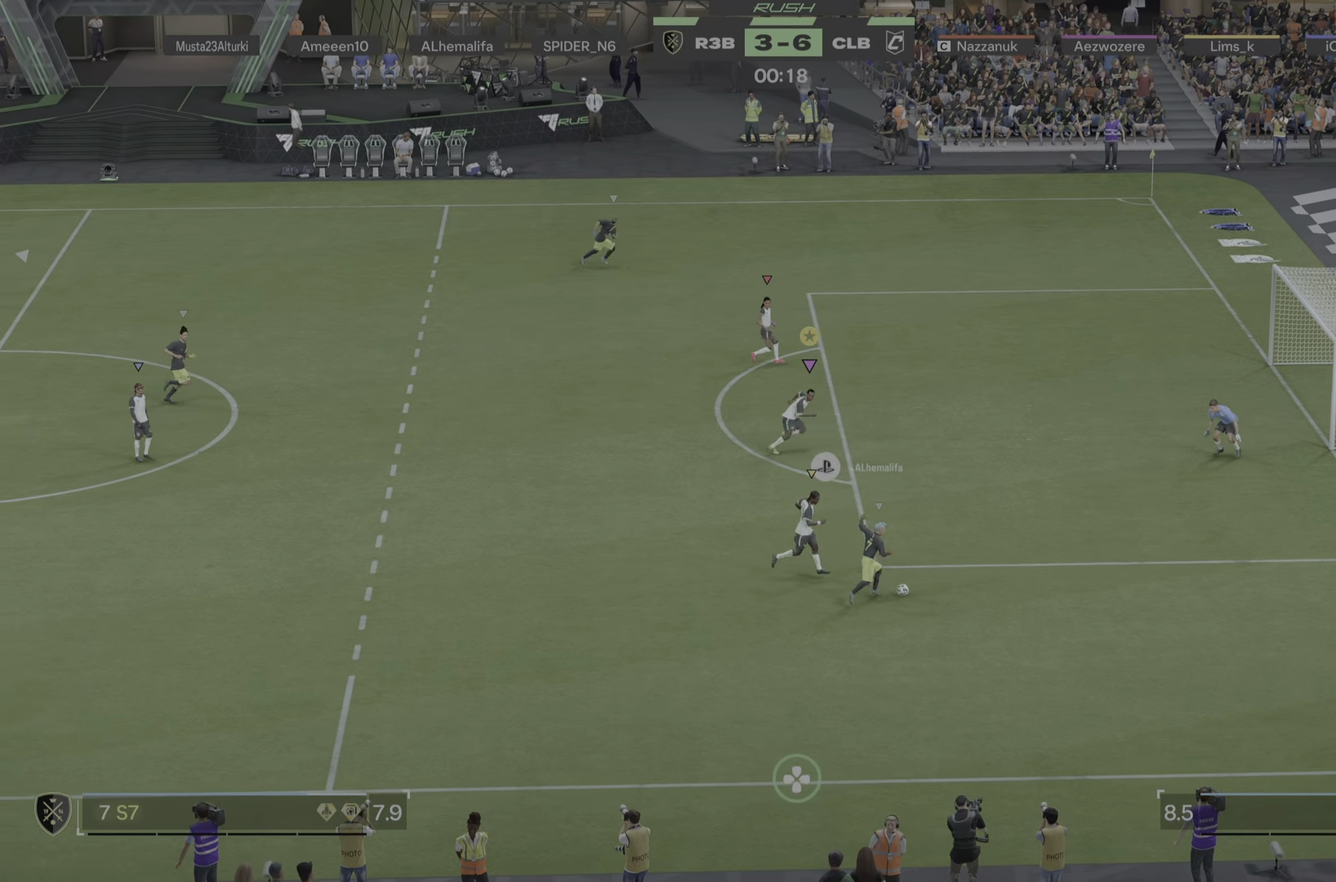
{"buttons": ["R1"], "left_stick": "right", "right_stick": "center", "events": [[301, "R1", "down"]]}
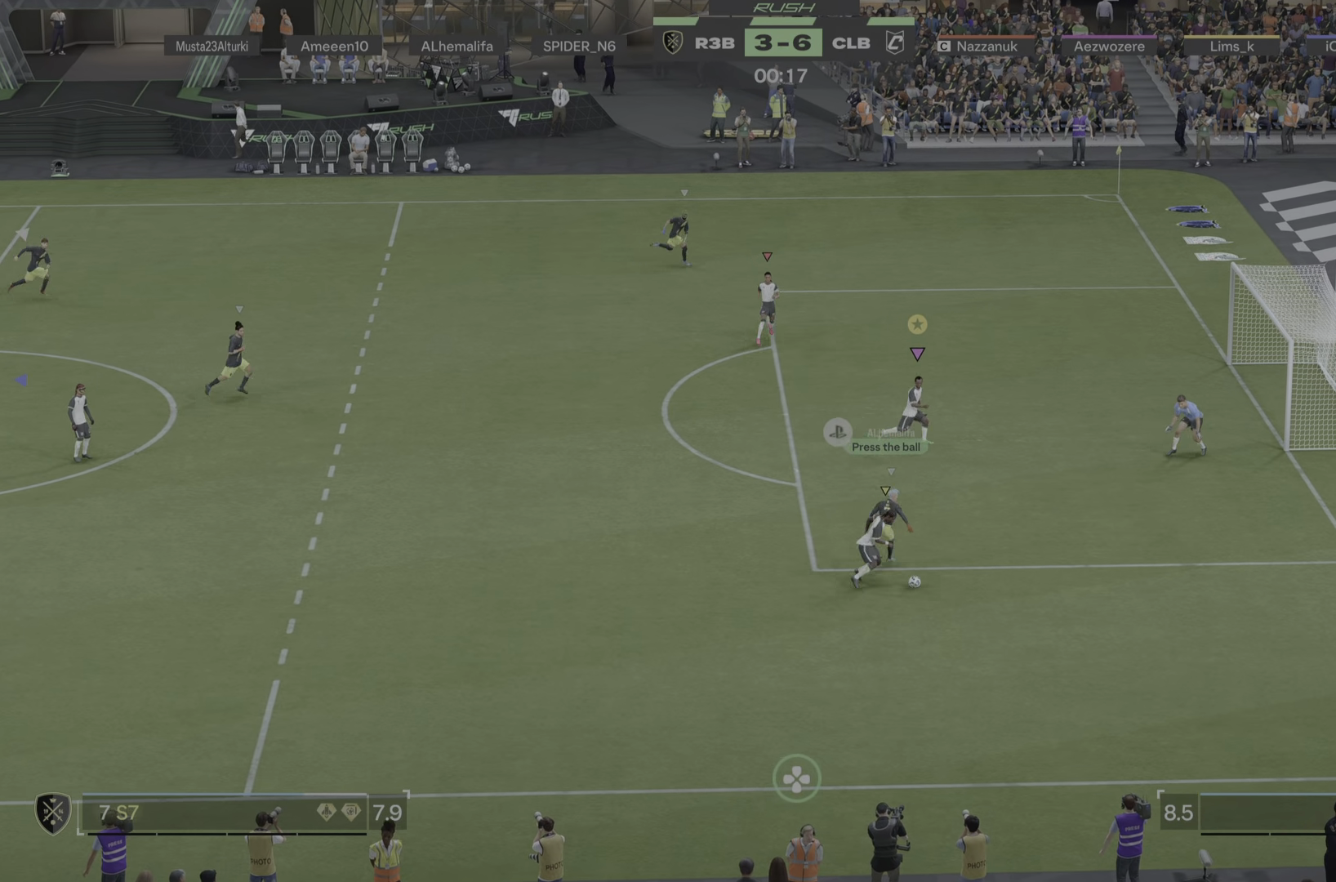
{"buttons": ["L2"], "left_stick": "left", "right_stick": "center", "events": [[33, "R1", "up"], [66, "left_stick", "up-right"], [133, "L2", "down"], [300, "left_stick", "down"], [500, "left_stick", "left"]]}
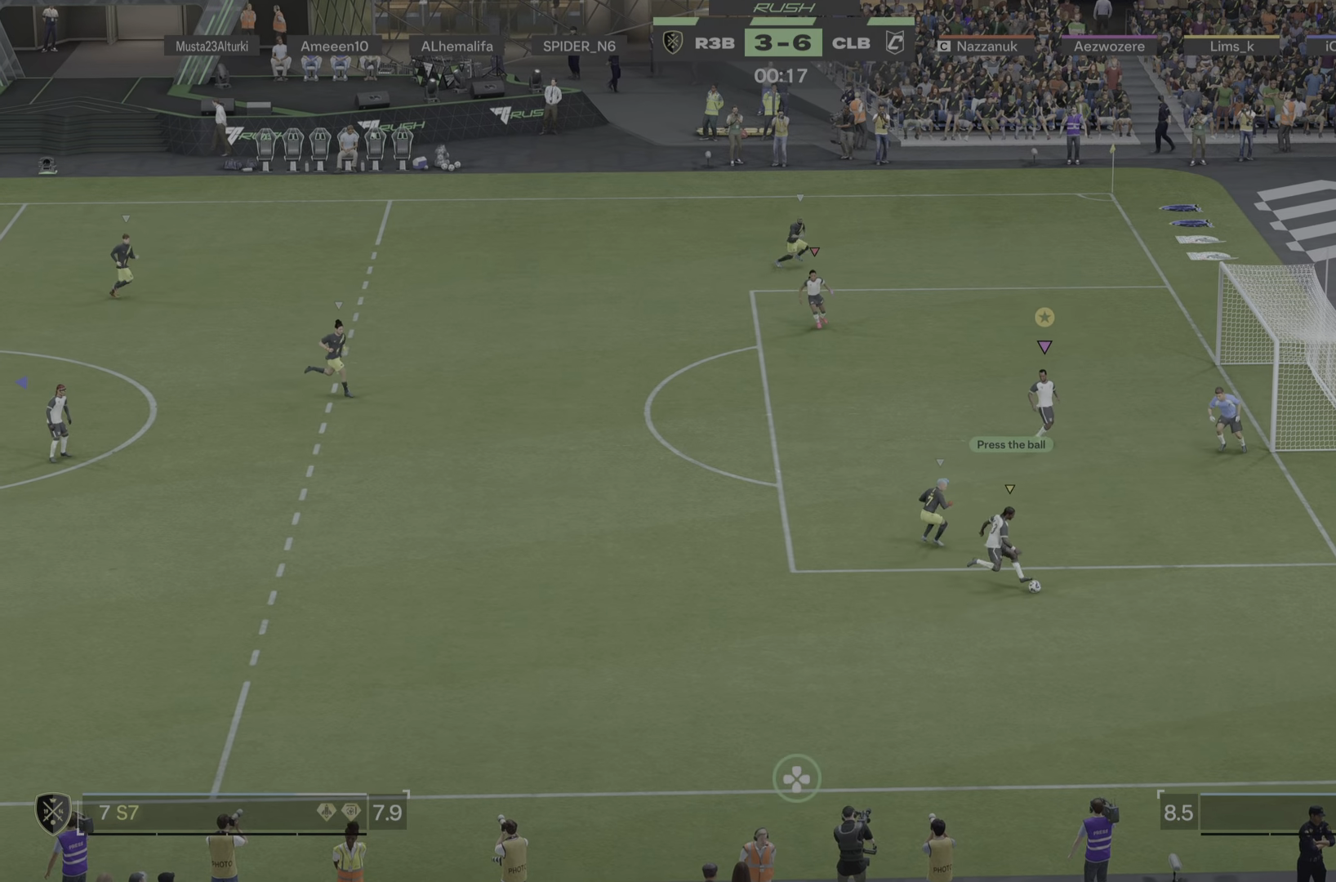
{"buttons": [], "left_stick": "down-left", "right_stick": "center", "events": [[167, "L2", "up"], [301, "left_stick", "down-left"]]}
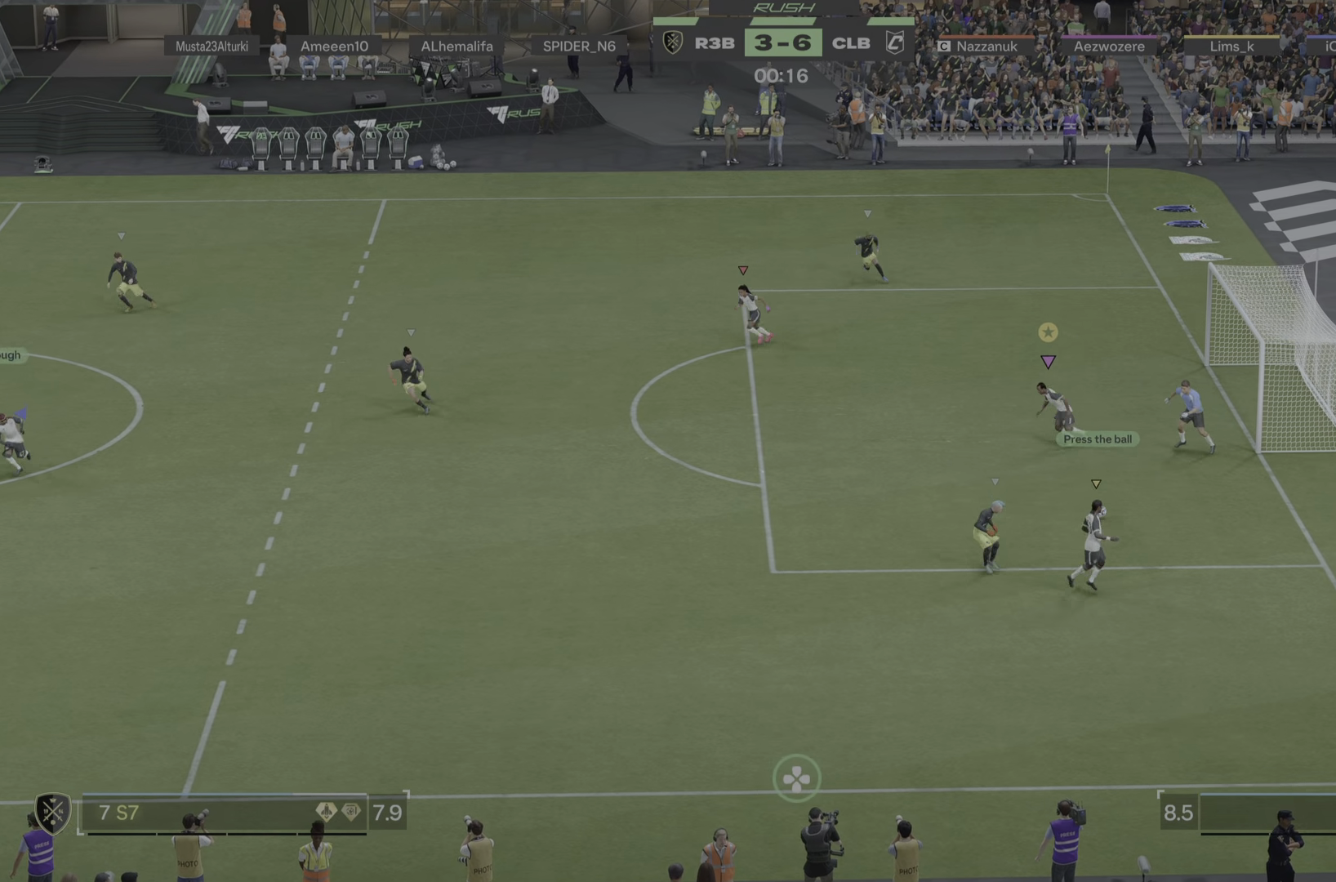
{"buttons": [], "left_stick": "down-left", "right_stick": "center", "events": []}
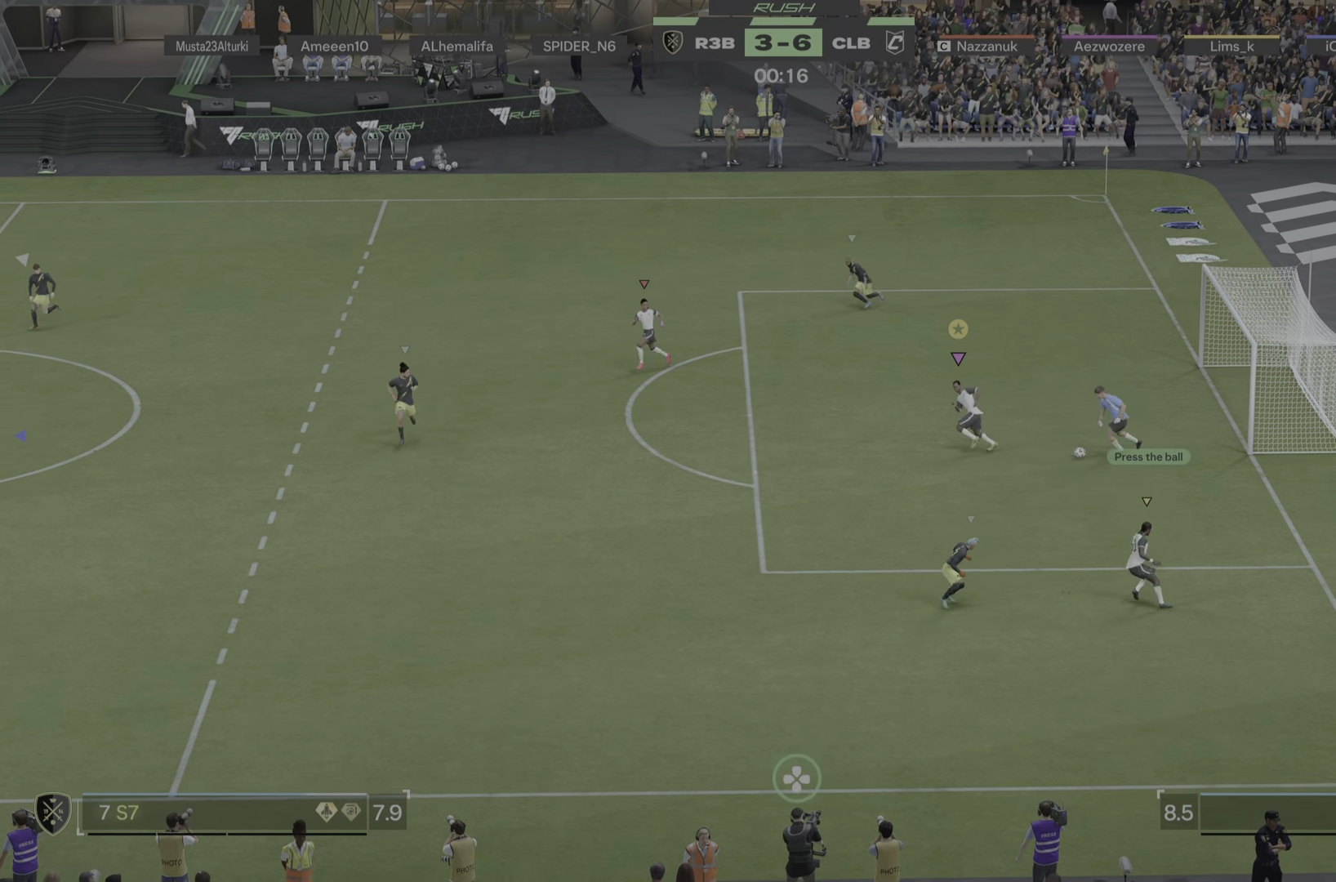
{"buttons": ["R1"], "left_stick": "down-left", "right_stick": "center", "events": [[150, "R1", "down"], [267, "R1", "up"], [401, "R1", "down"]]}
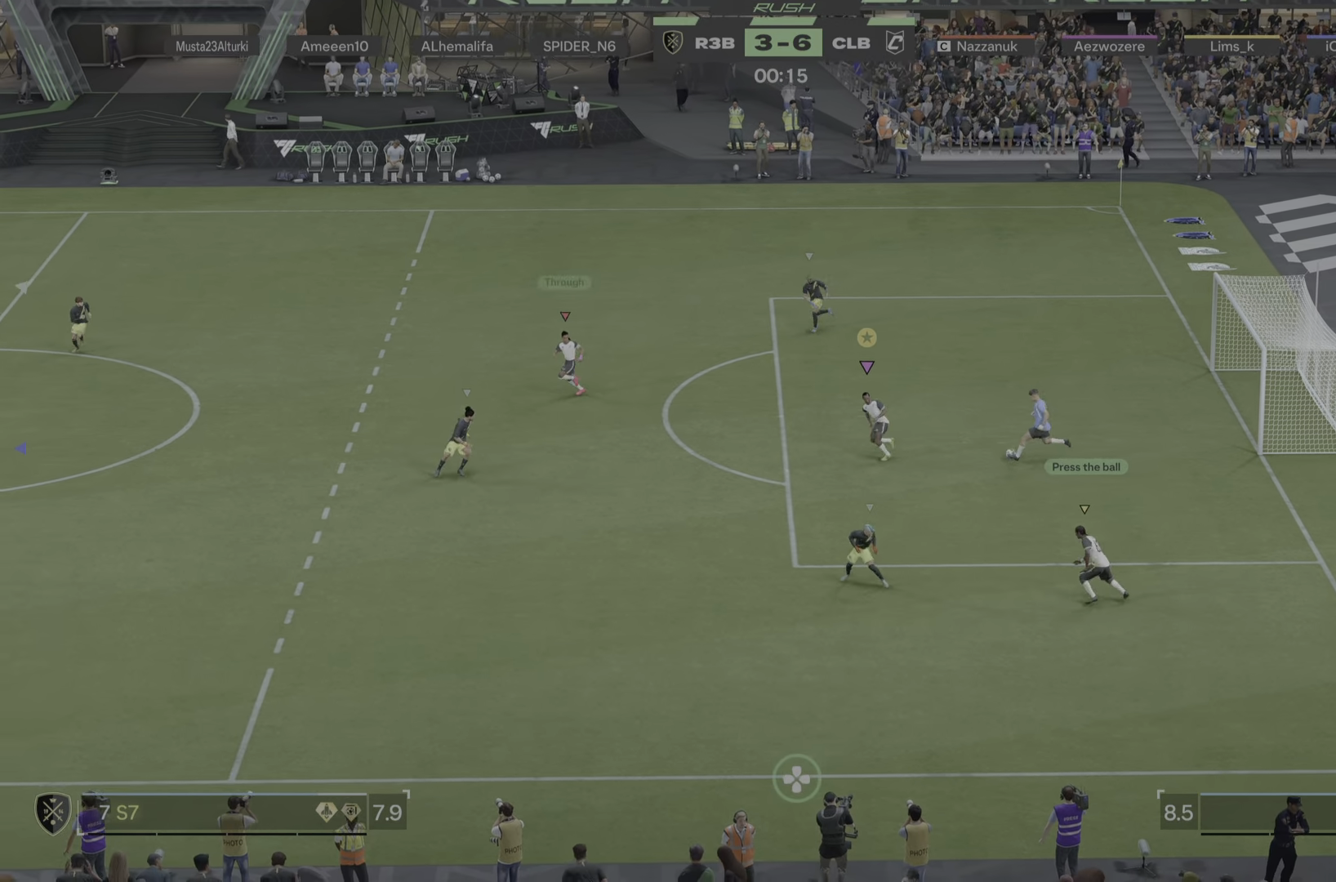
{"buttons": [], "left_stick": "left", "right_stick": "center"}
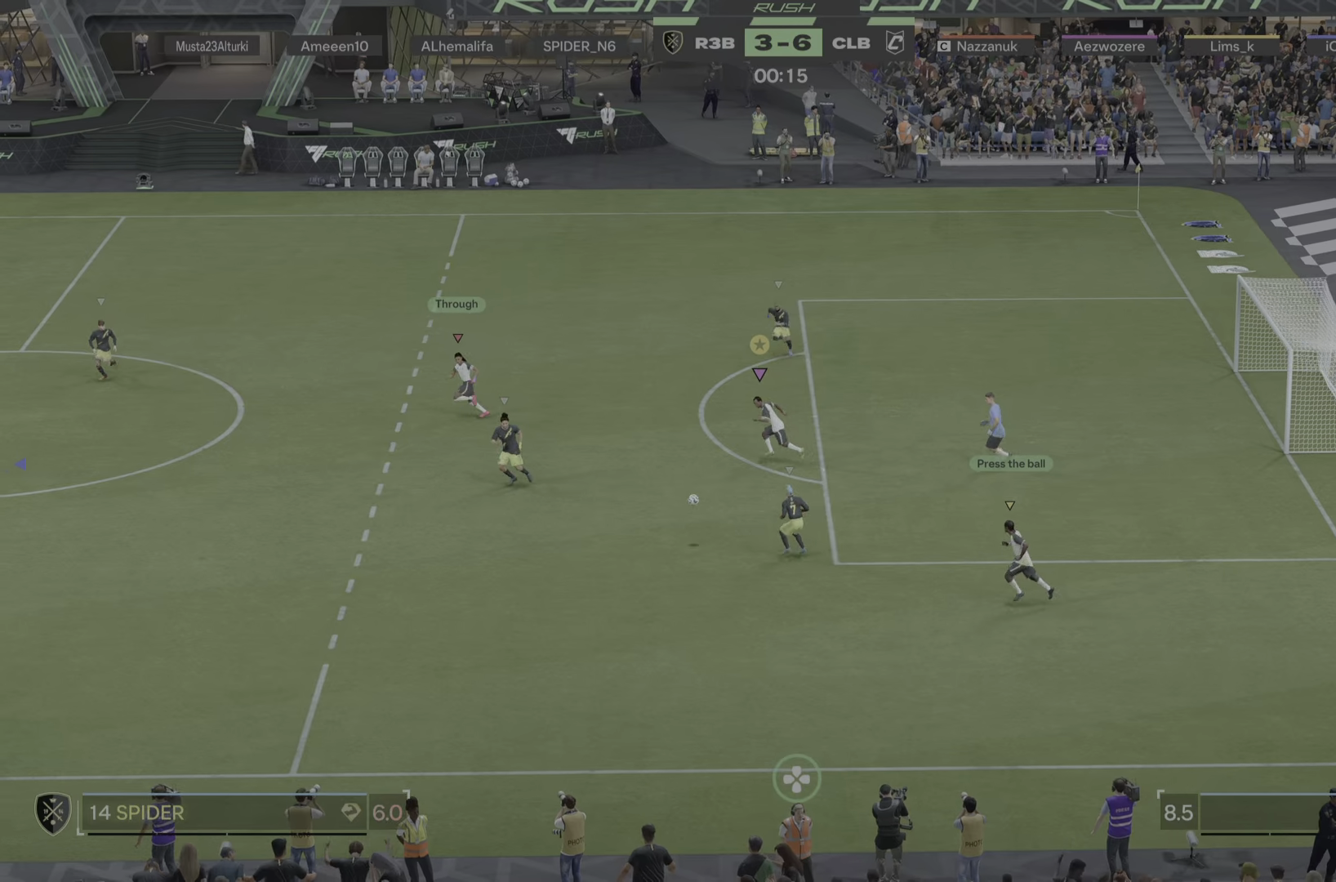
{"buttons": [], "left_stick": "down-left", "right_stick": "center", "events": [[283, "left_stick", "down-left"]]}
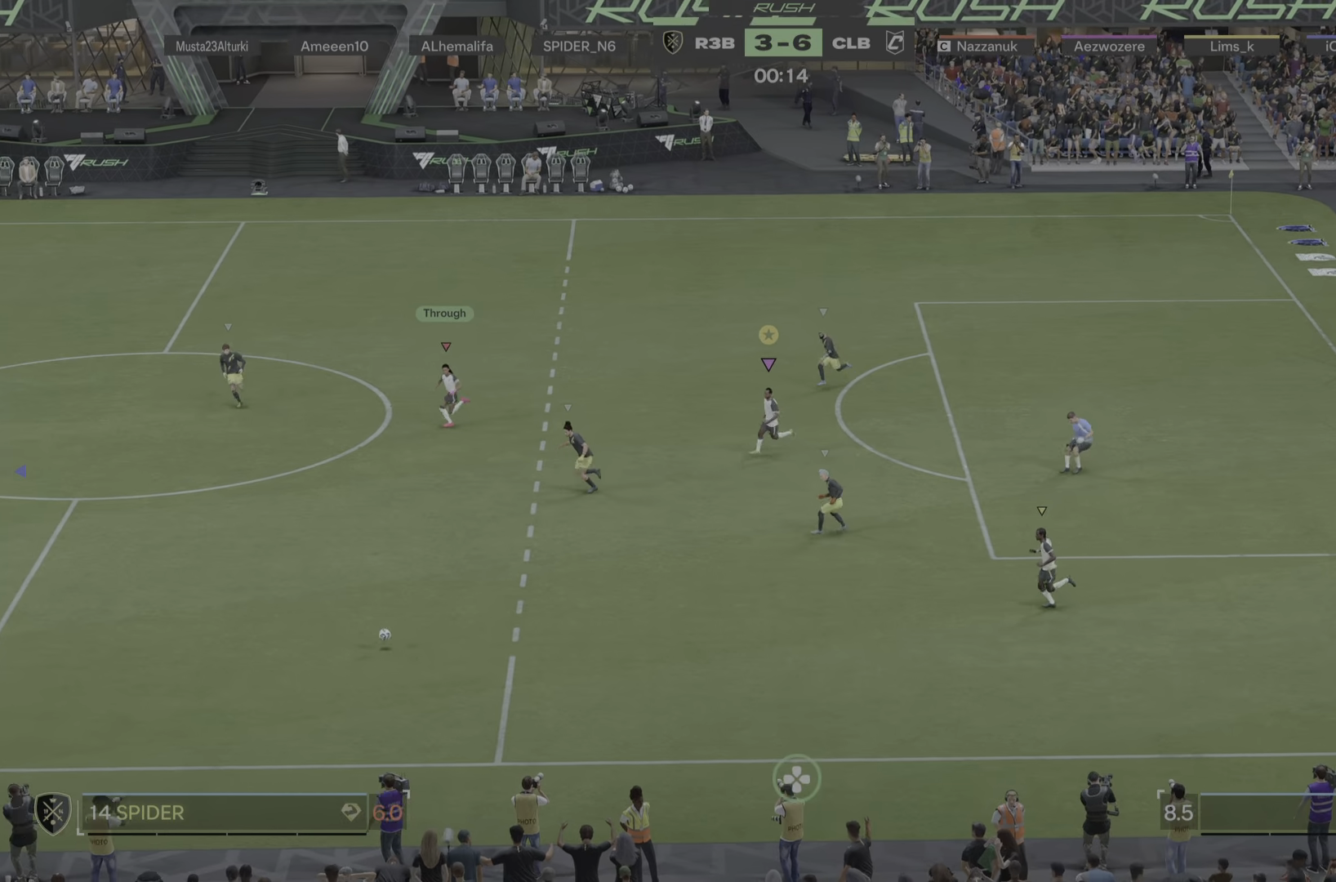
{"buttons": [], "left_stick": "down-left", "right_stick": "center", "events": [[267, "R1", "down"], [334, "R1", "up"]]}
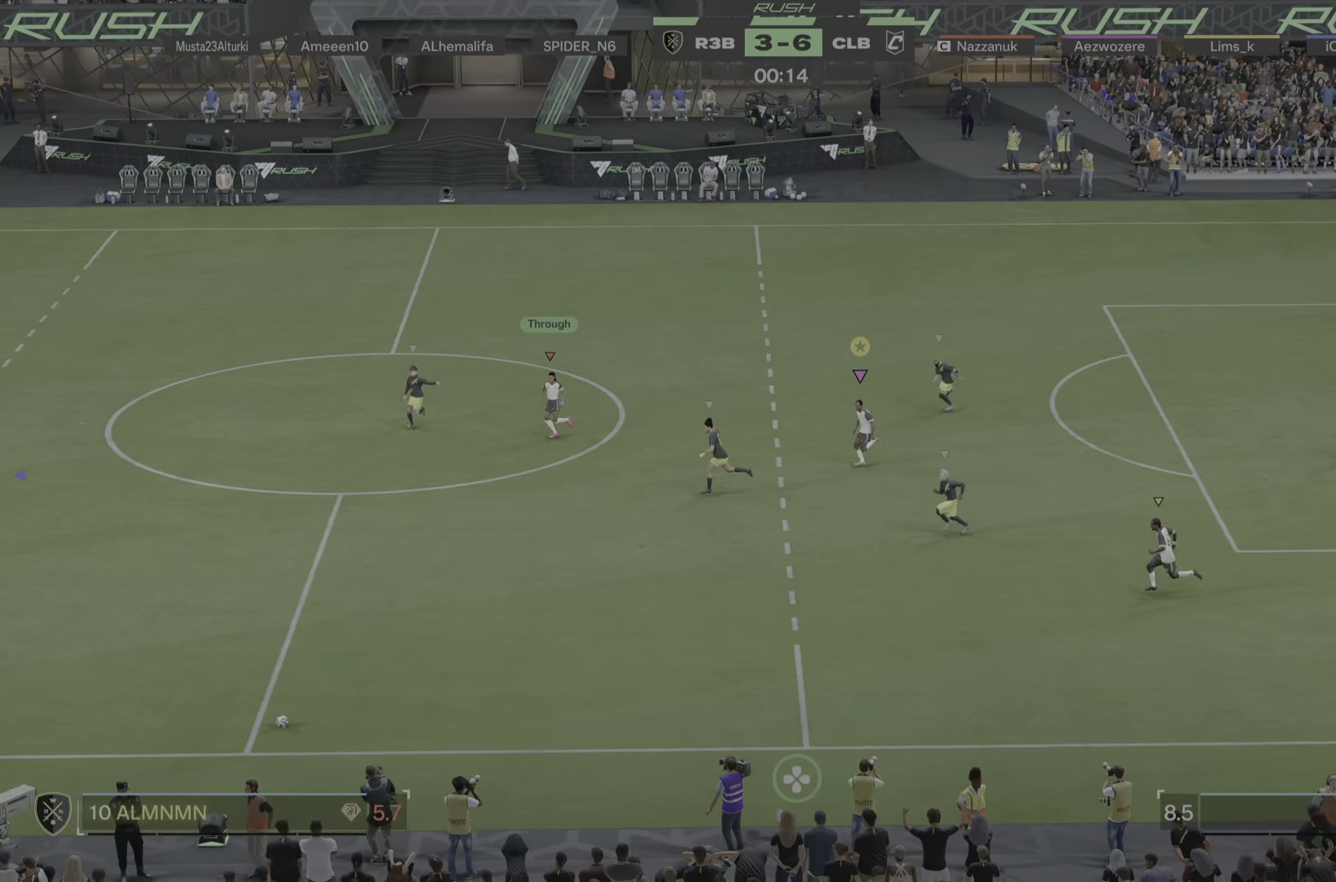
{"buttons": [], "left_stick": "down-left", "right_stick": "center", "events": [[300, "R1", "down"], [500, "R1", "up"]]}
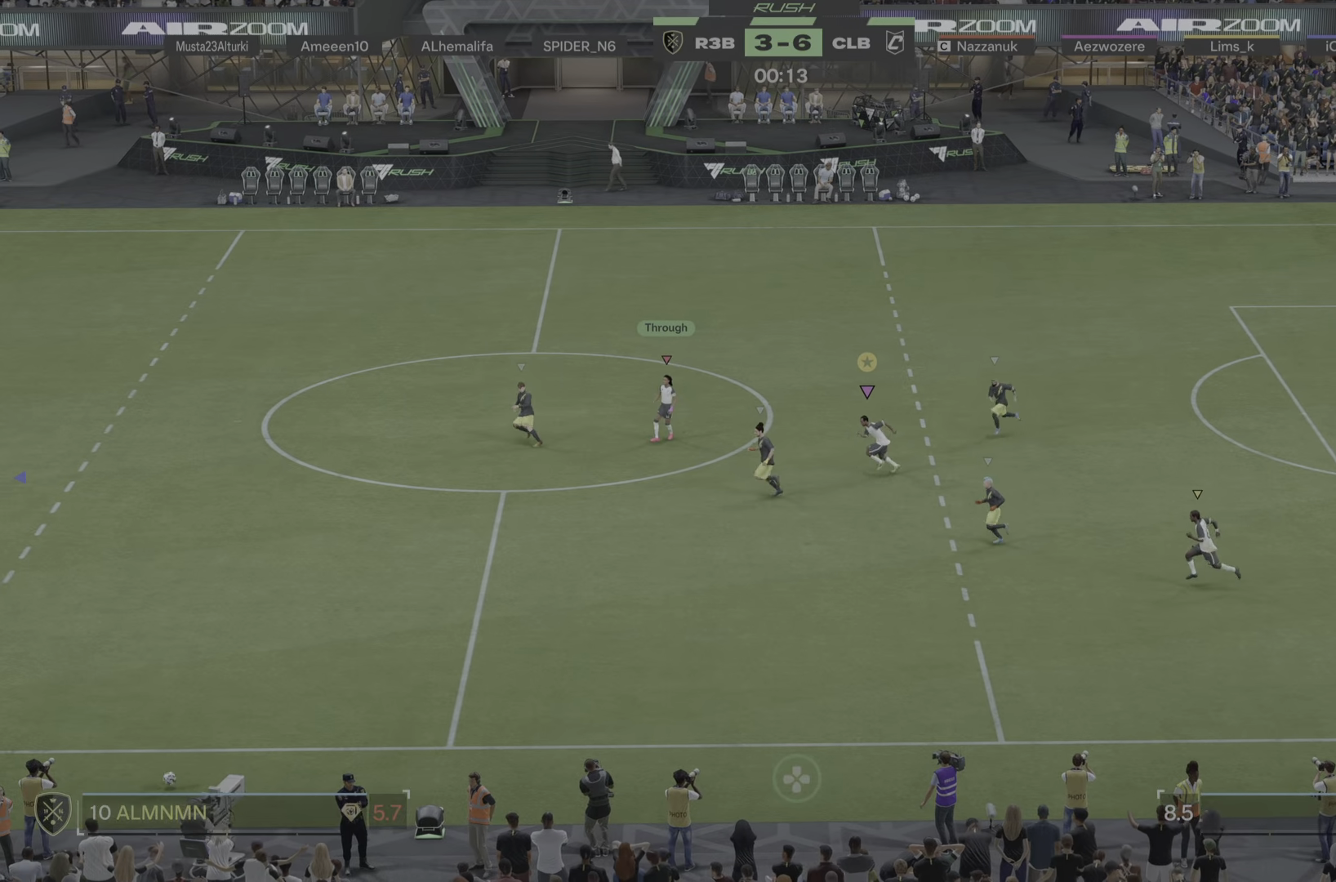
{"buttons": [], "left_stick": "down-right", "right_stick": "center", "events": [[84, "left_stick", "left"], [217, "left_stick", "center"], [417, "left_stick", "down-right"]]}
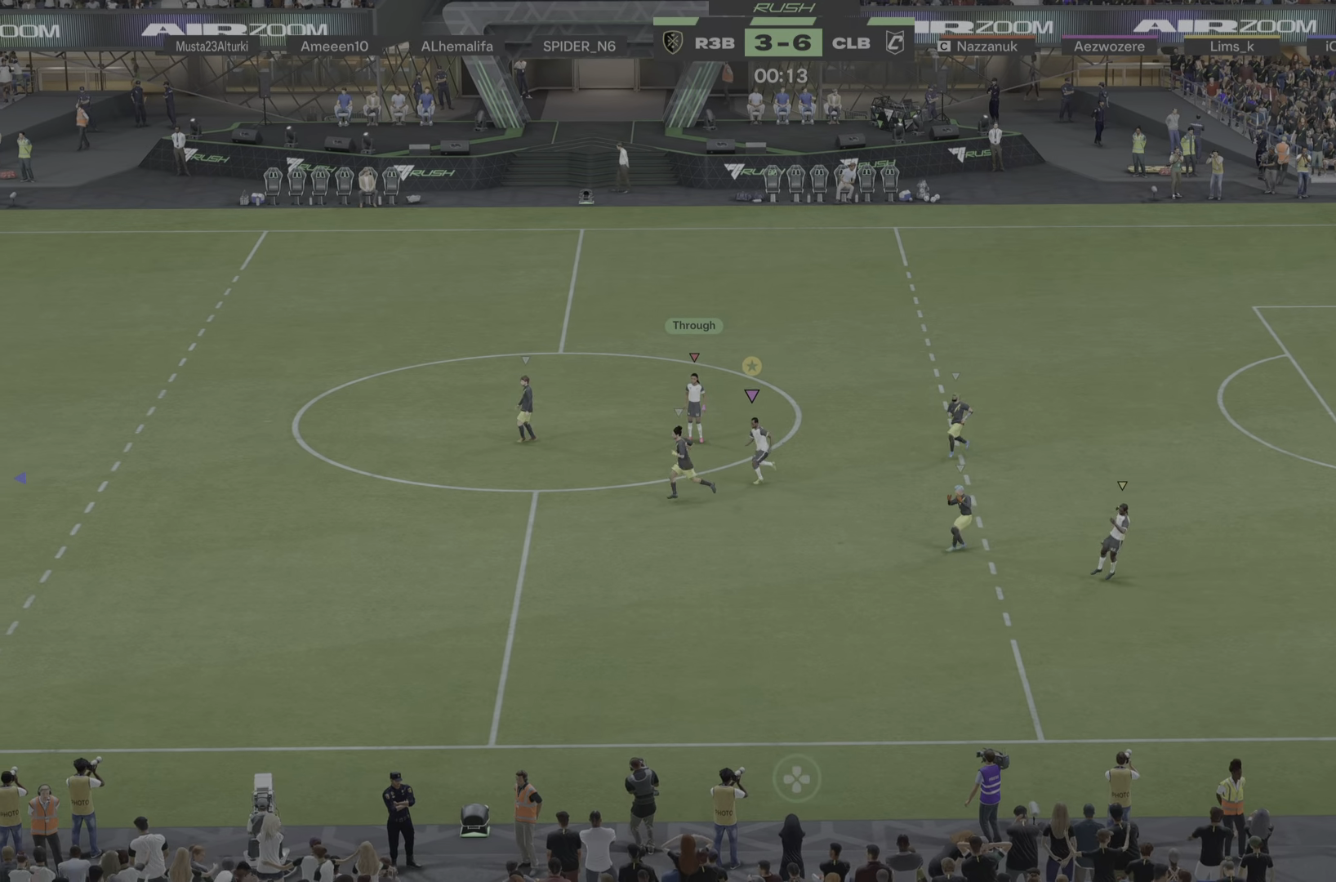
{"buttons": [], "left_stick": "down", "right_stick": "center", "events": [[167, "left_stick", "center"], [383, "left_stick", "down"]]}
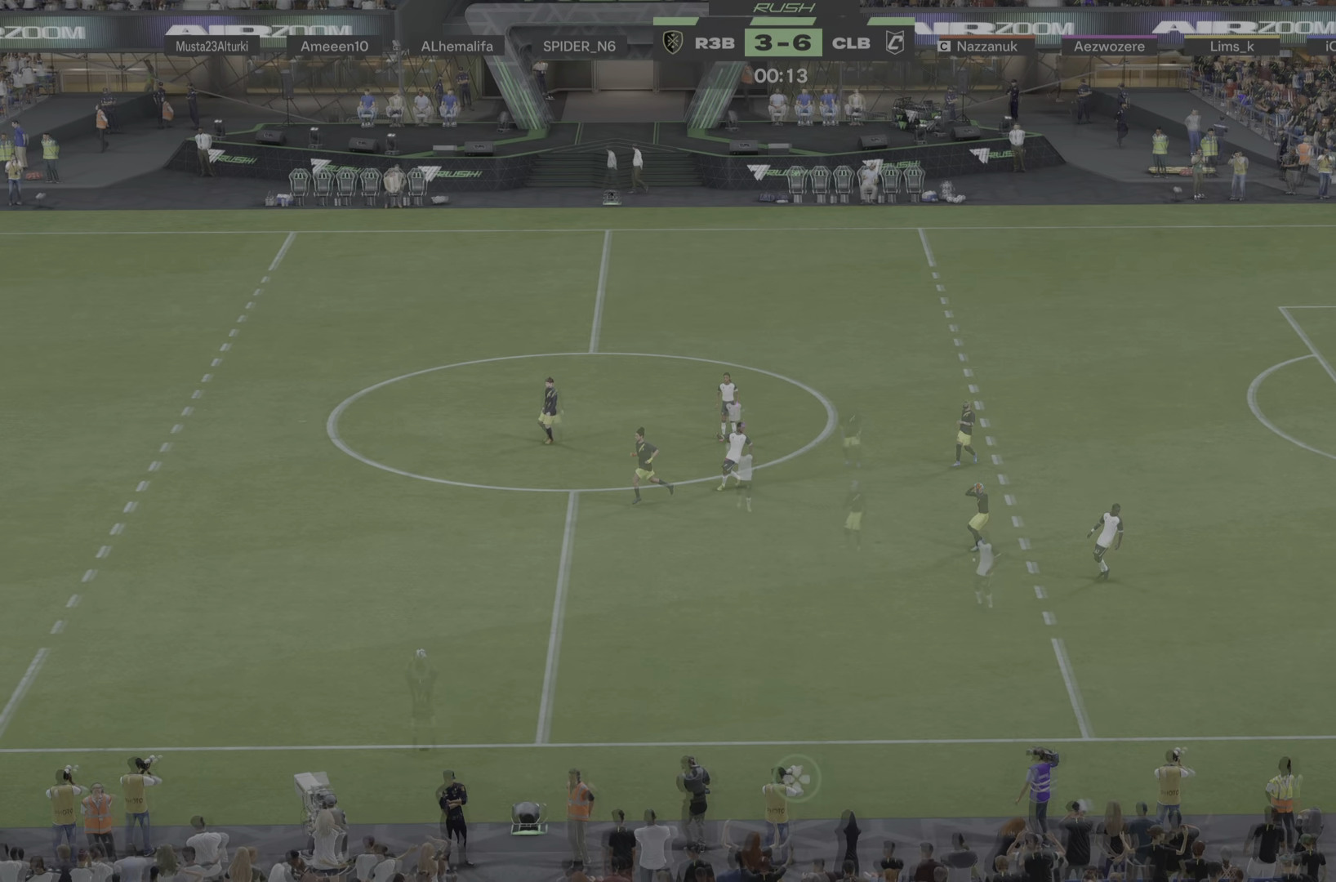
{"buttons": [], "left_stick": "down", "right_stick": "center", "events": []}
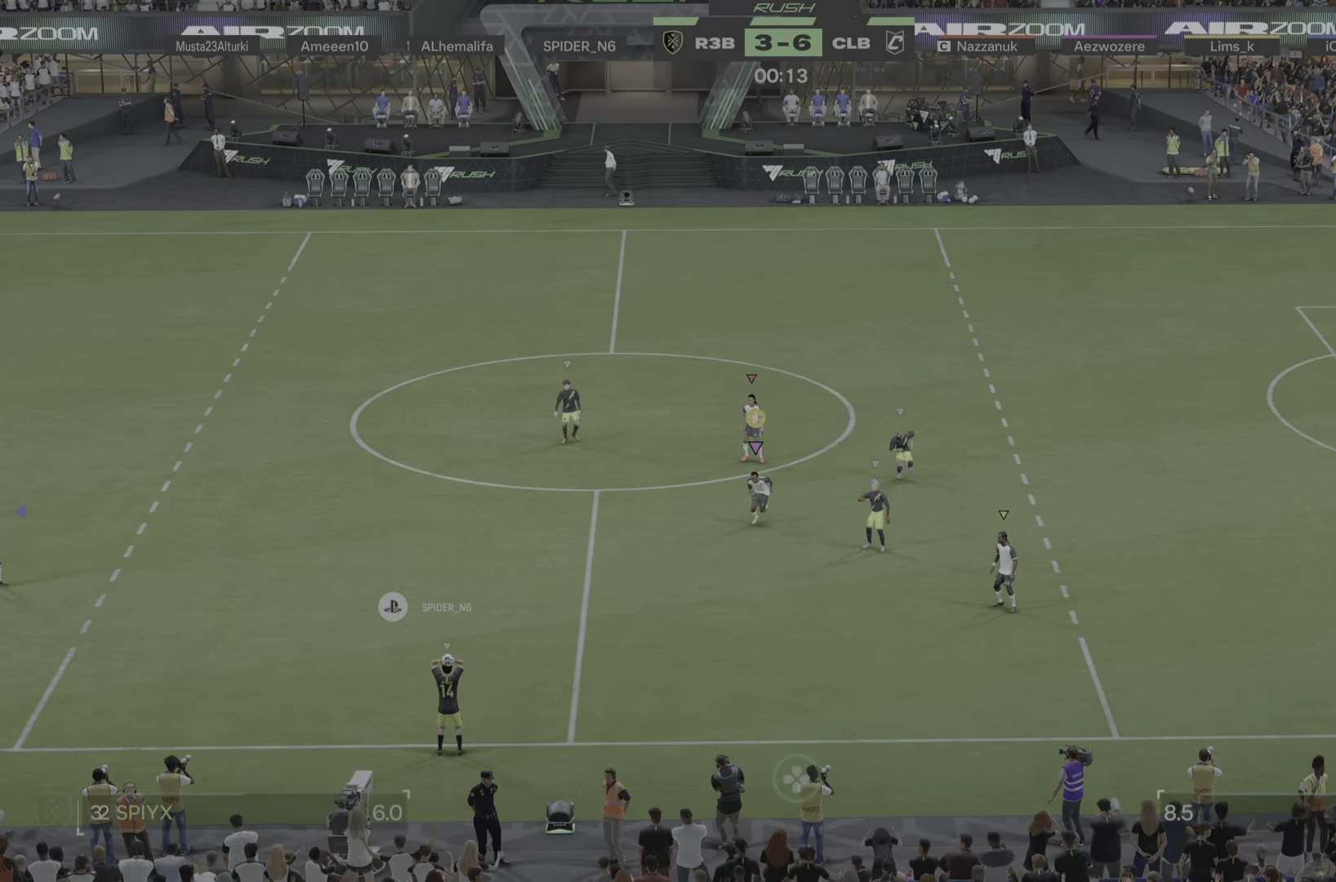
{"buttons": [], "left_stick": "left", "right_stick": "center", "events": [[367, "R1", "down"], [434, "R1", "up"], [467, "left_stick", "left"]]}
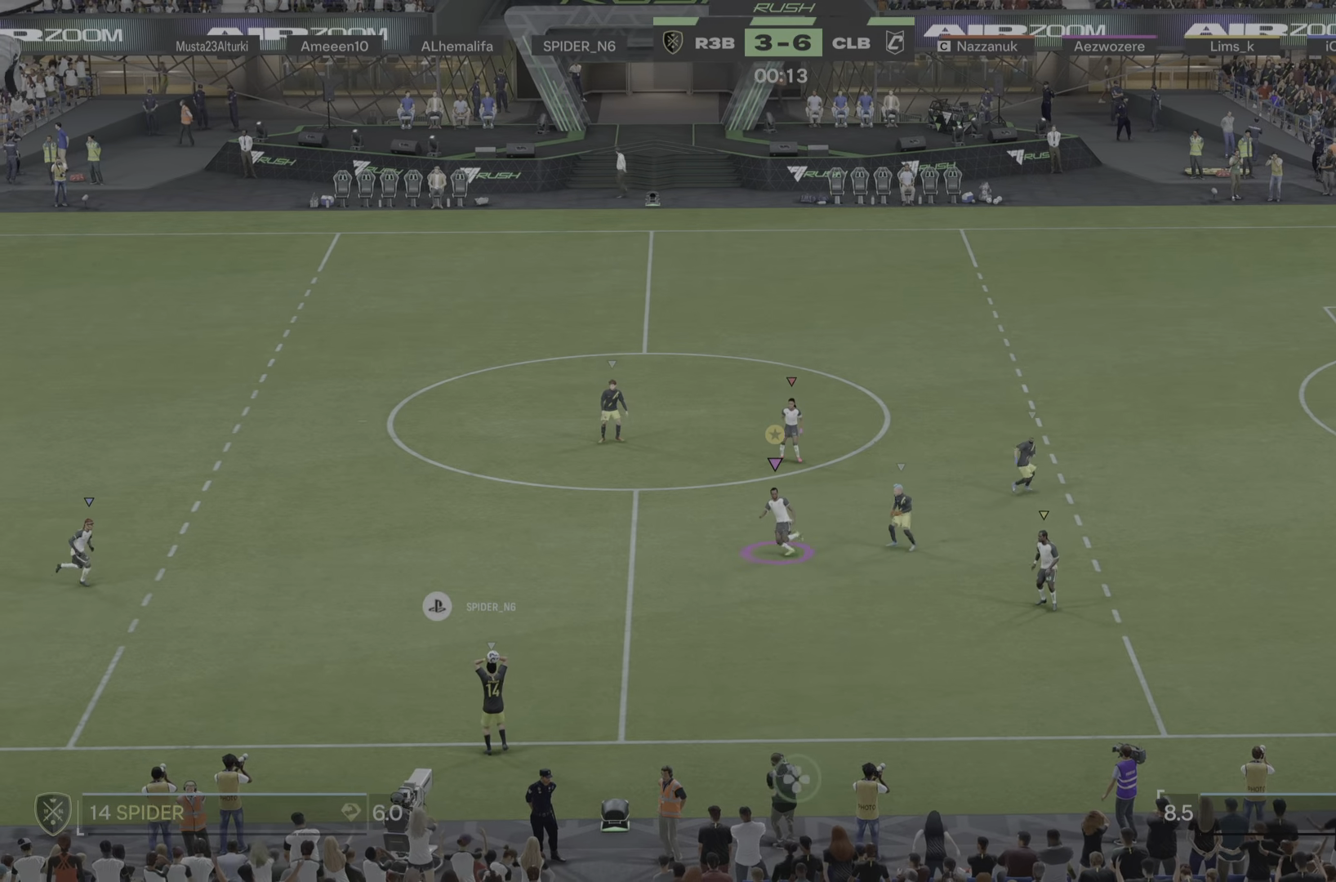
{"buttons": [], "left_stick": "right", "right_stick": "center", "events": [[167, "left_stick", "down-right"], [501, "left_stick", "right"]]}
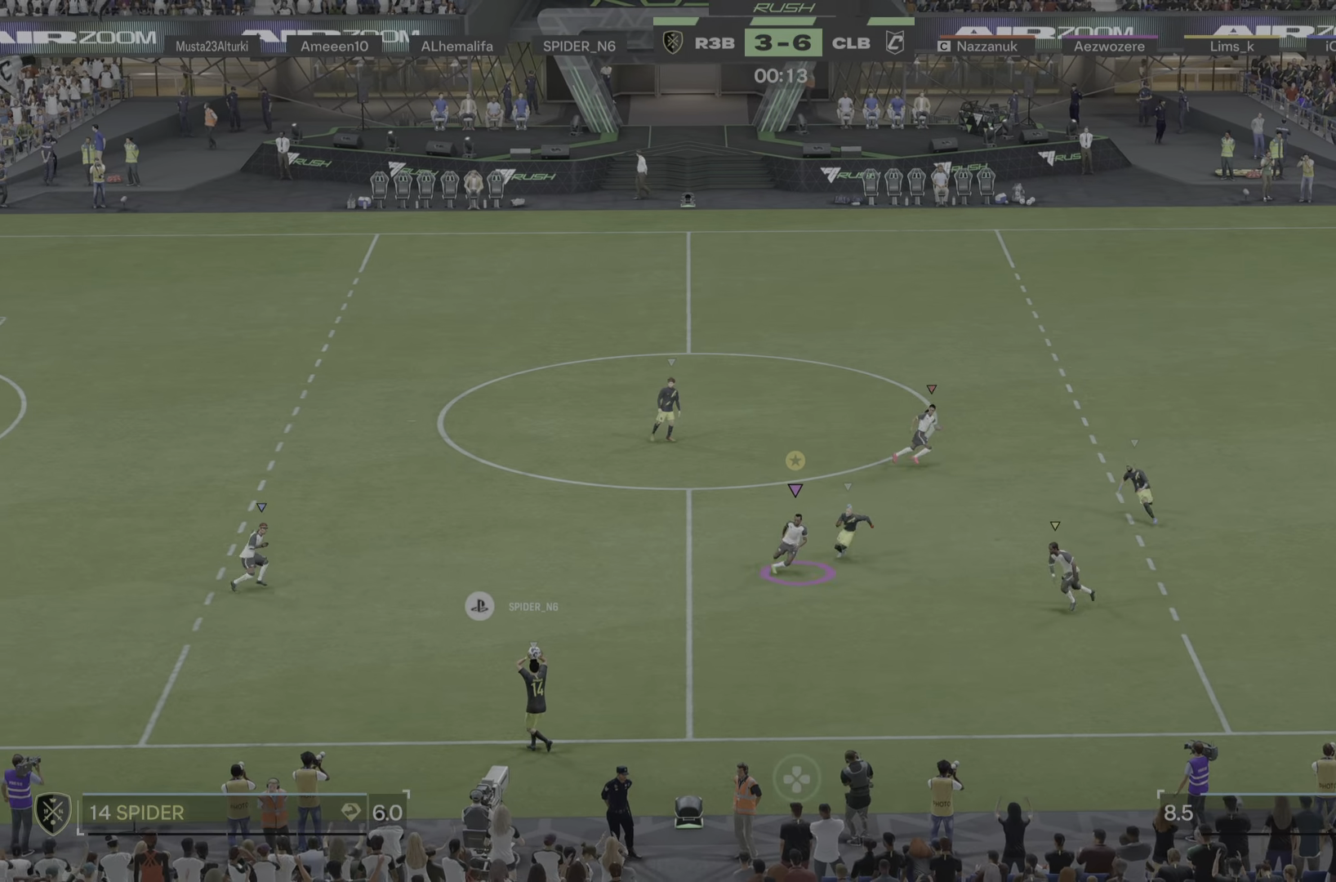
{"buttons": [], "left_stick": "center", "right_stick": "center", "events": [[200, "left_stick", "up-right"], [434, "left_stick", "center"]]}